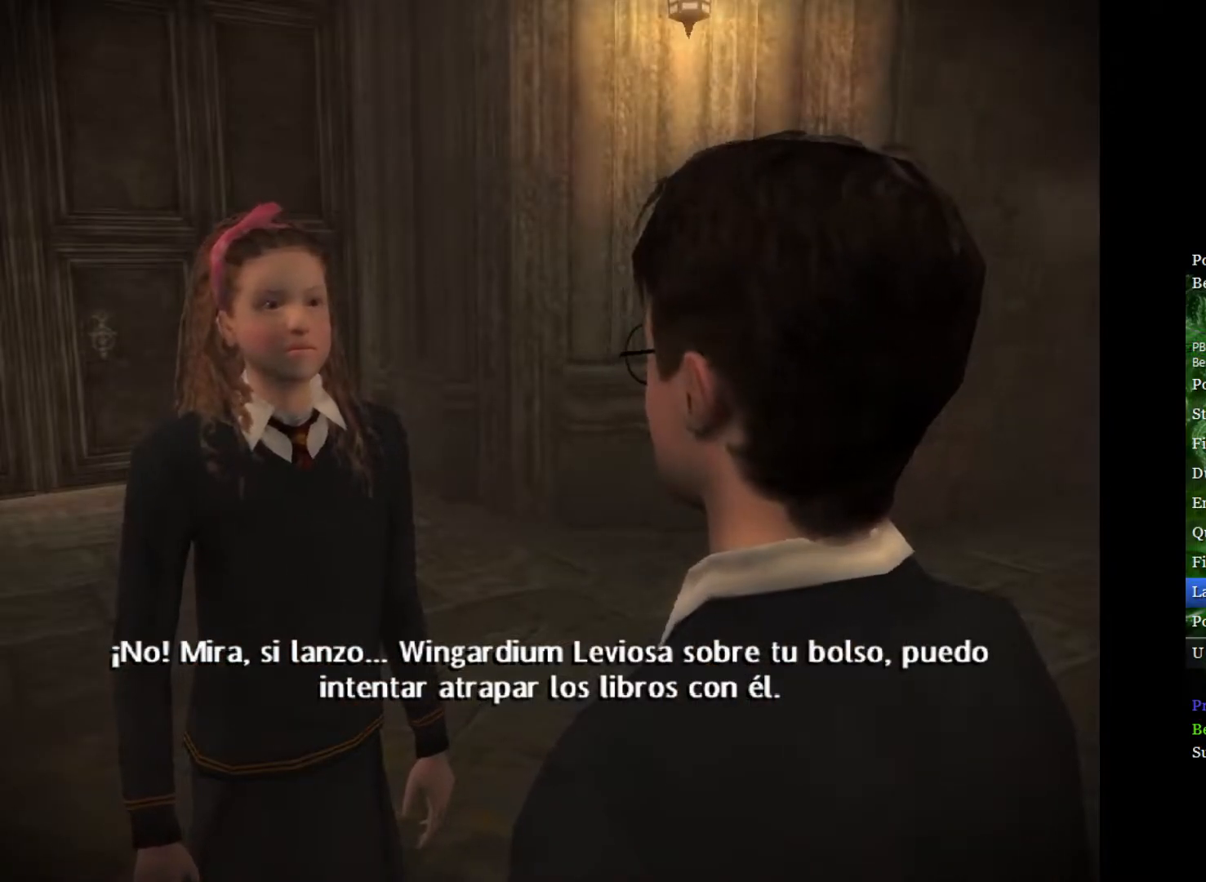
Gameplay with a controller (Xbox layout); each line is a JSON object with the inputs held at the frame after it. "events" lists button and stick changes between this image and that frame as [ms after this image, input, new state], when the widget could be followed in between.
{"buttons": [], "left_stick": "center", "right_stick": "up", "events": [[233, "right_stick", "up"], [367, "right_stick", "center"], [450, "right_stick", "up"]]}
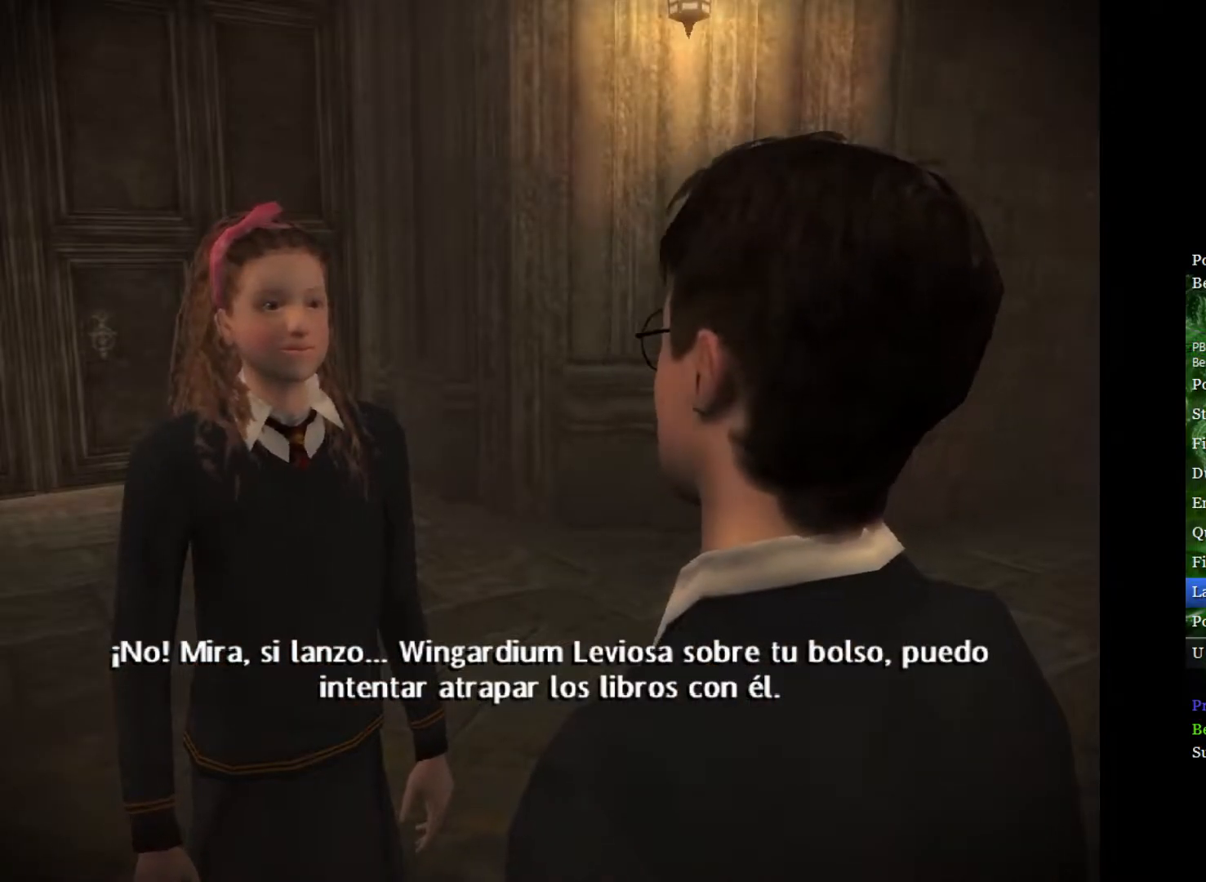
{"buttons": [], "left_stick": "center", "right_stick": "up", "events": [[50, "right_stick", "center"], [117, "right_stick", "up"], [250, "right_stick", "center"], [317, "right_stick", "up"], [433, "right_stick", "center"], [500, "right_stick", "up"]]}
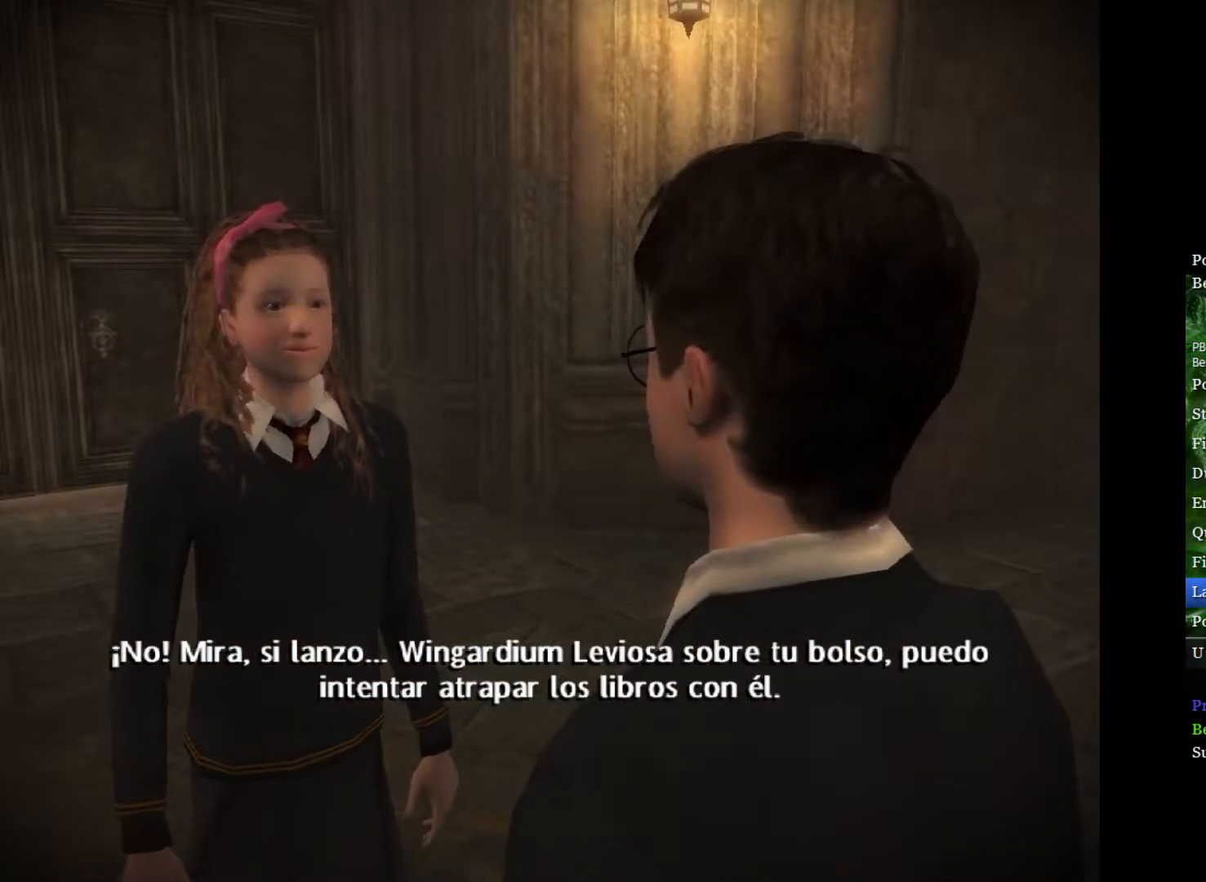
{"buttons": [], "left_stick": "center", "right_stick": "center", "events": [[100, "right_stick", "center"], [167, "right_stick", "up"], [283, "right_stick", "center"], [350, "right_stick", "up"], [467, "right_stick", "center"]]}
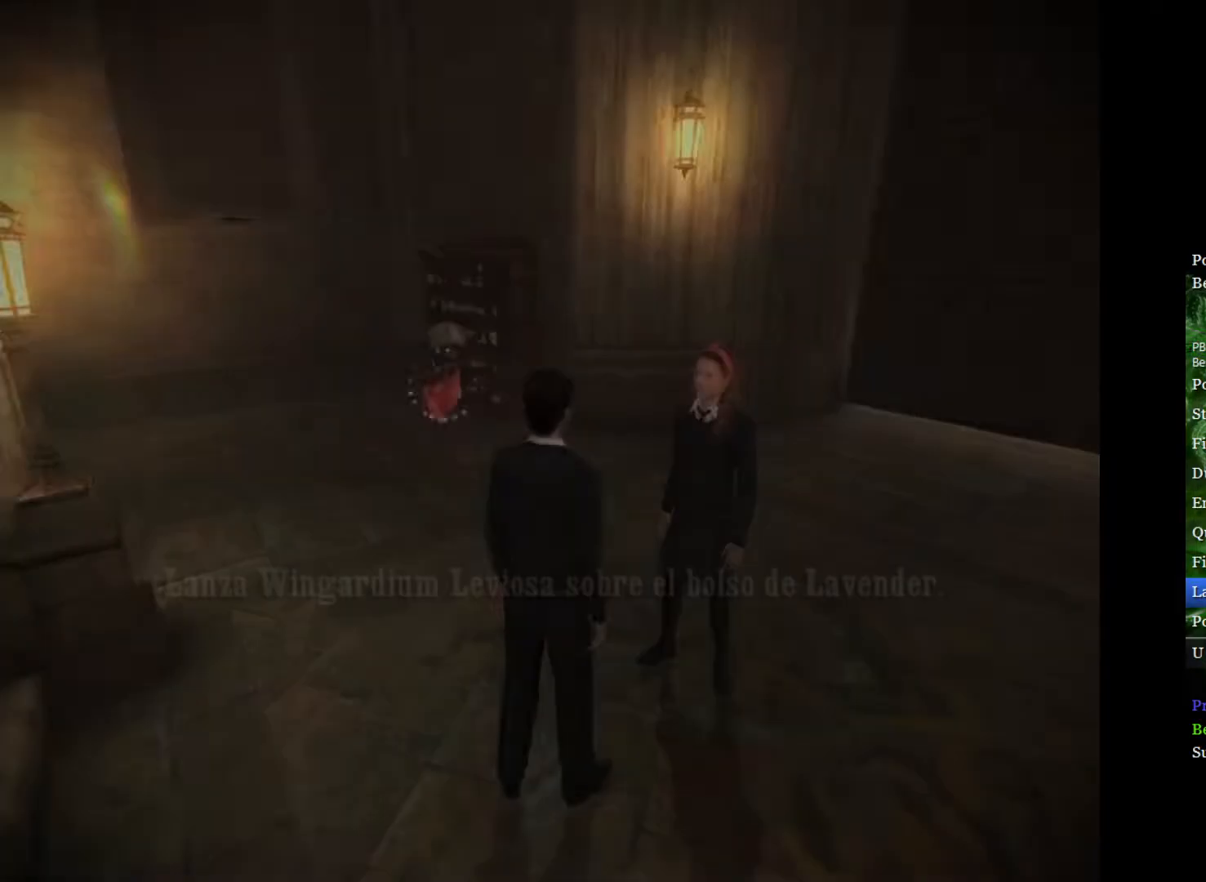
{"buttons": [], "left_stick": "center", "right_stick": "center", "events": [[17, "right_stick", "up"], [167, "right_stick", "center"], [217, "right_stick", "up-left"], [300, "right_stick", "center"]]}
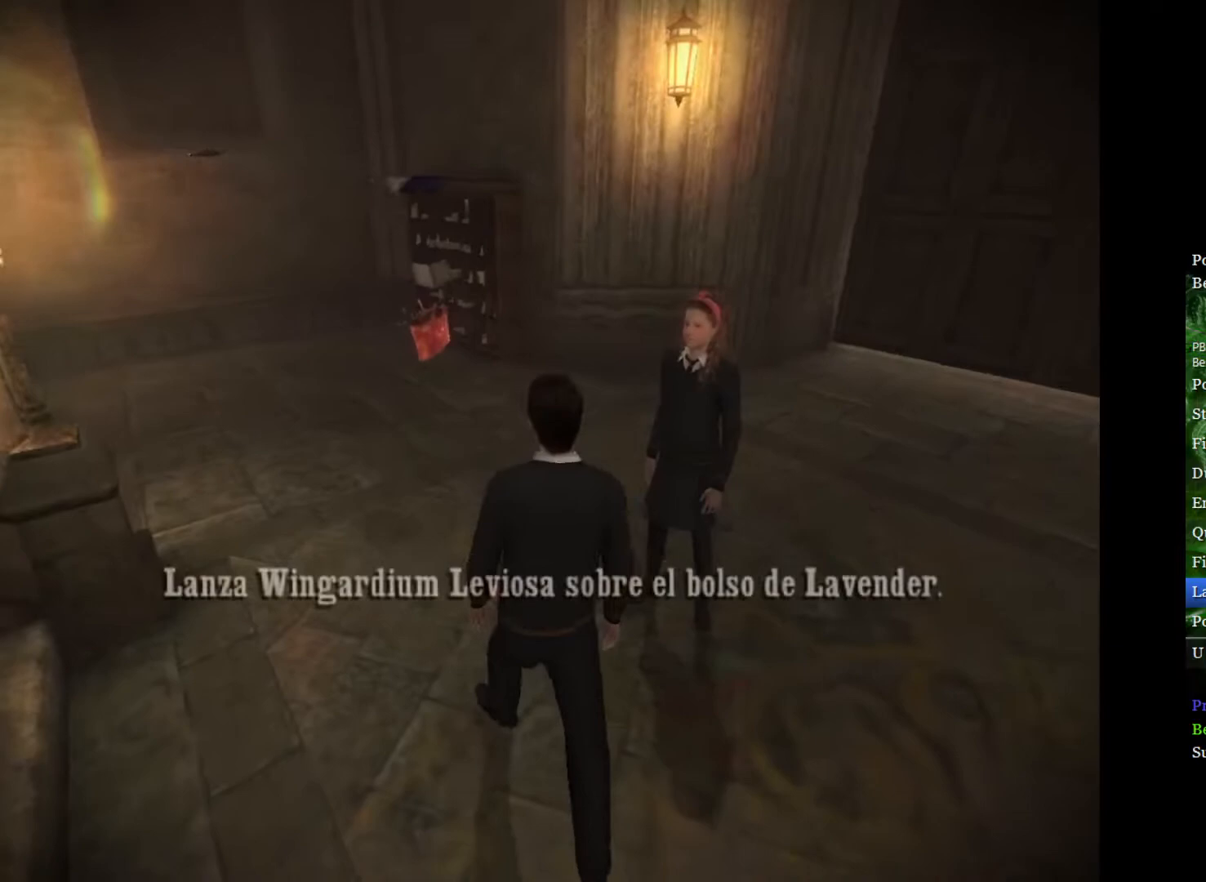
{"buttons": [], "left_stick": "center", "right_stick": "up", "events": [[467, "right_stick", "up"]]}
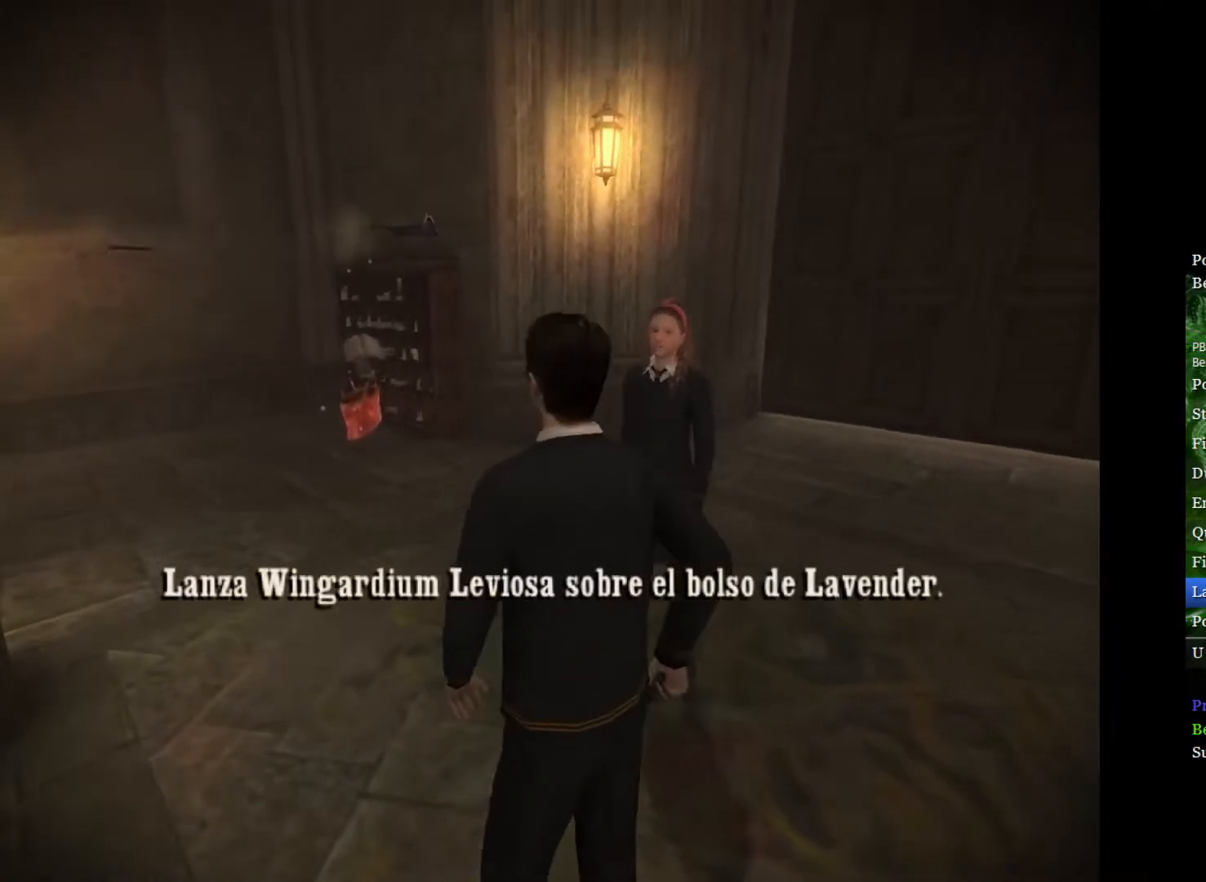
{"buttons": [], "left_stick": "center", "right_stick": "up-left", "events": [[317, "right_stick", "up-right"], [450, "right_stick", "up-left"]]}
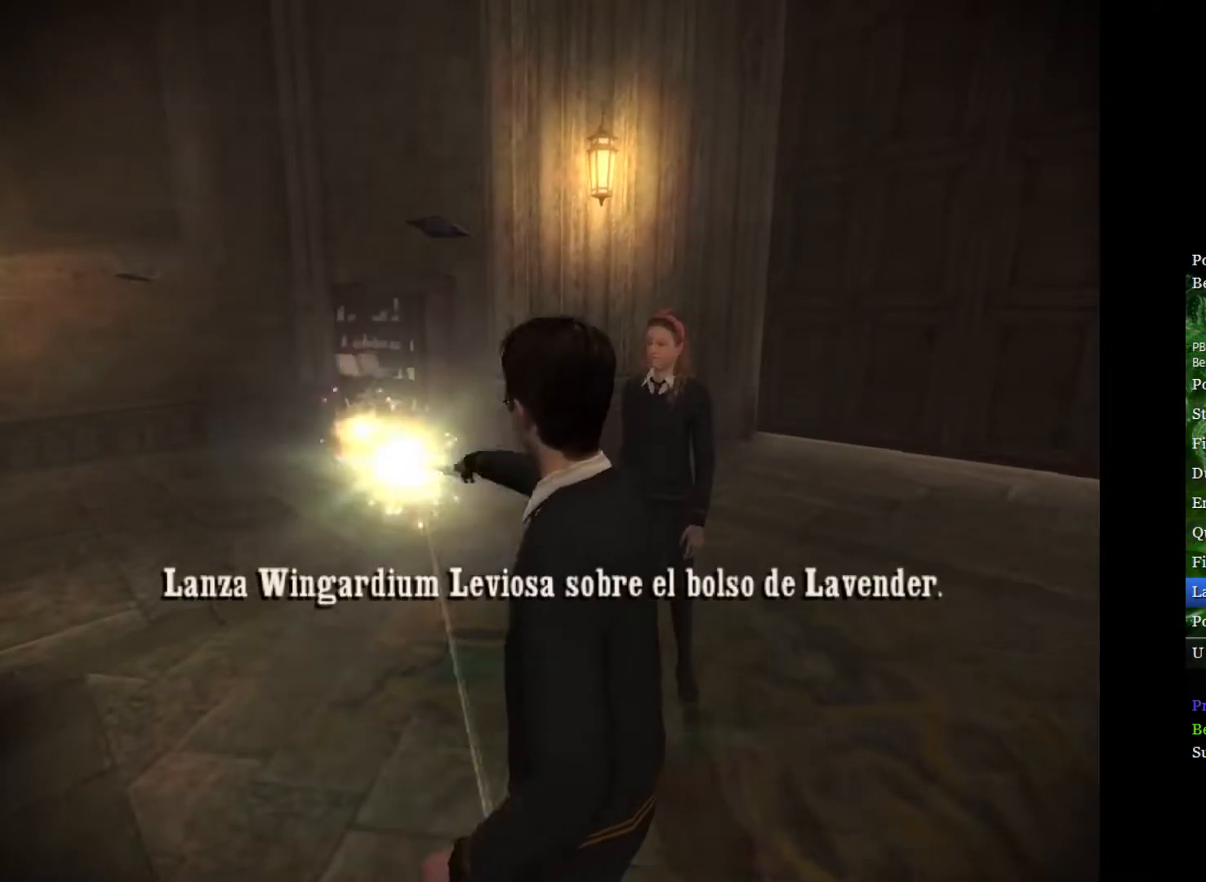
{"buttons": [], "left_stick": "down-left", "right_stick": "center", "events": [[67, "right_stick", "up-right"], [200, "right_stick", "center"], [267, "left_stick", "down-left"]]}
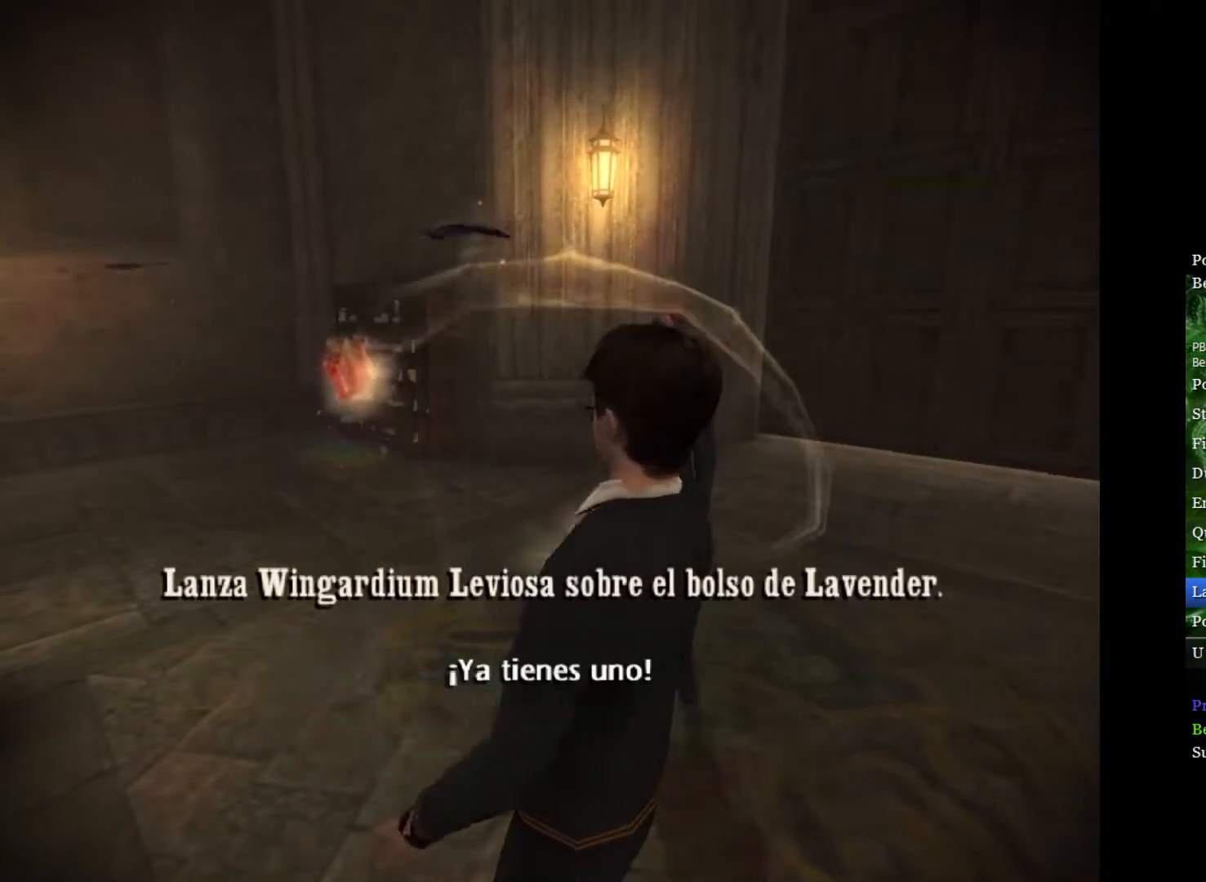
{"buttons": [], "left_stick": "left", "right_stick": "center", "events": [[100, "left_stick", "left"]]}
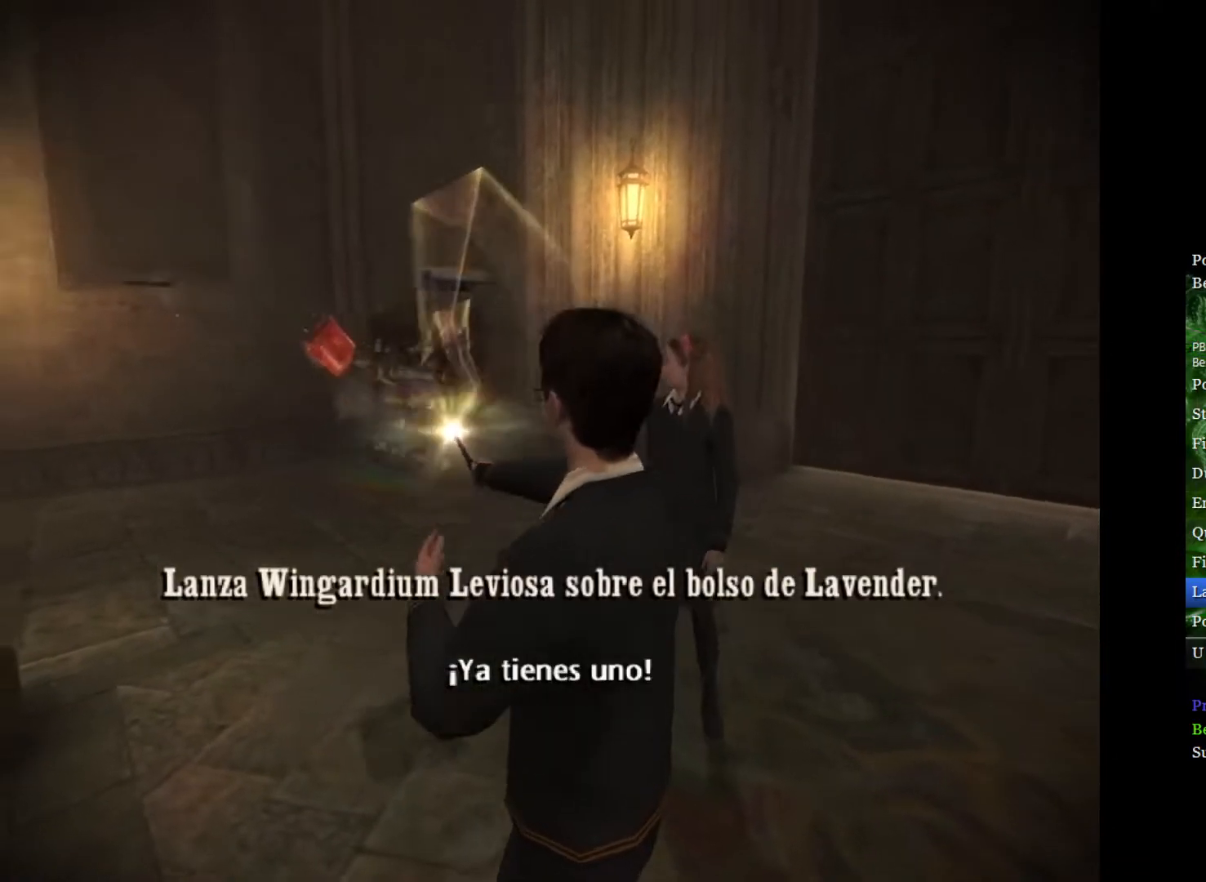
{"buttons": [], "left_stick": "left", "right_stick": "center", "events": []}
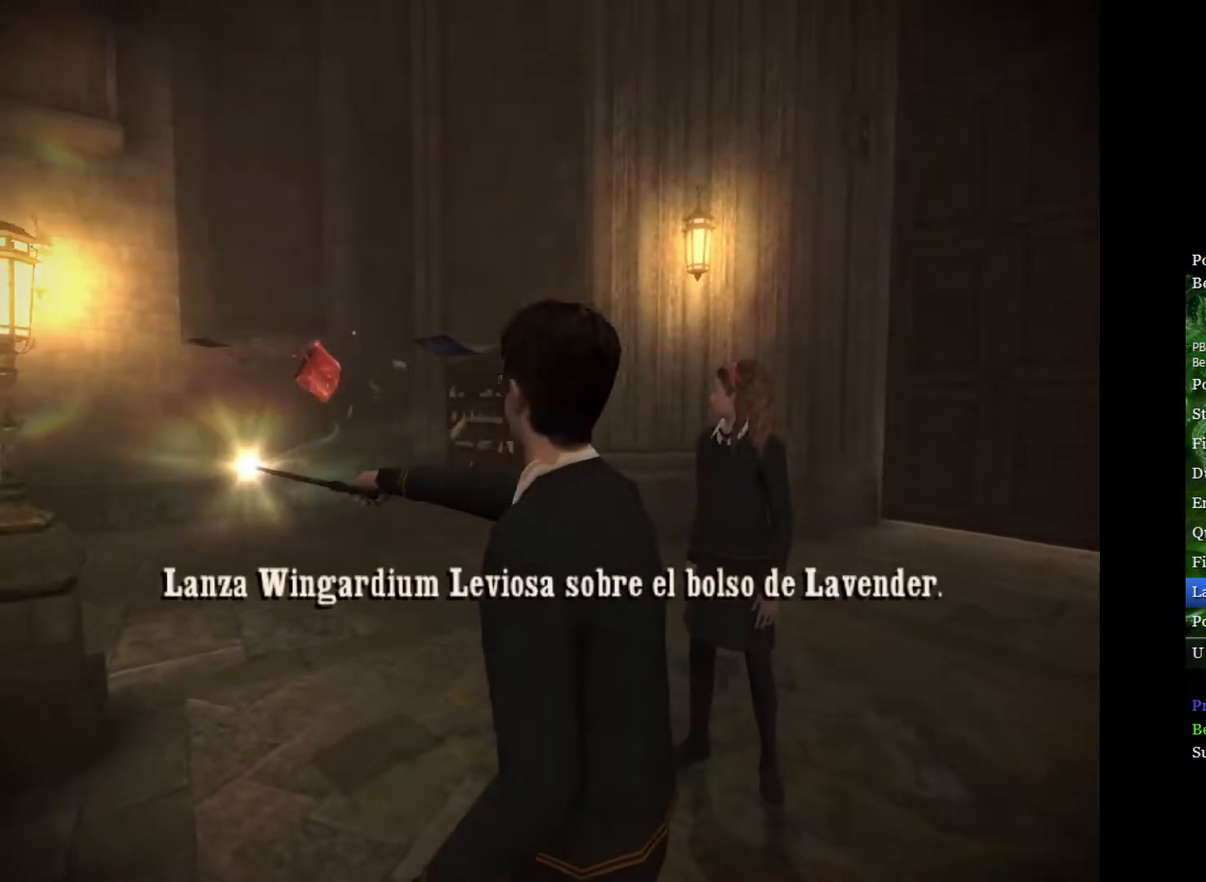
{"buttons": [], "left_stick": "down-right", "right_stick": "center", "events": [[217, "left_stick", "down"], [417, "left_stick", "down-right"]]}
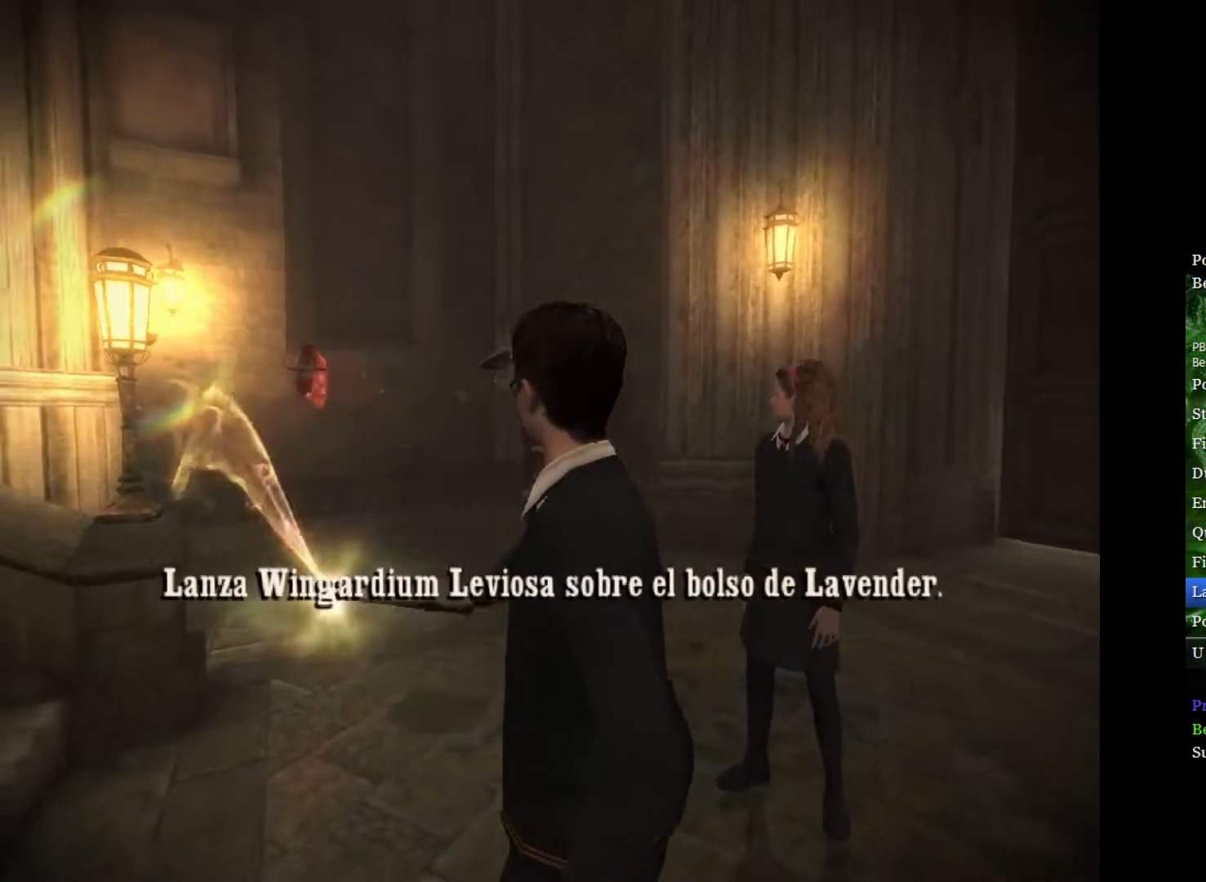
{"buttons": [], "left_stick": "down-right", "right_stick": "center", "events": []}
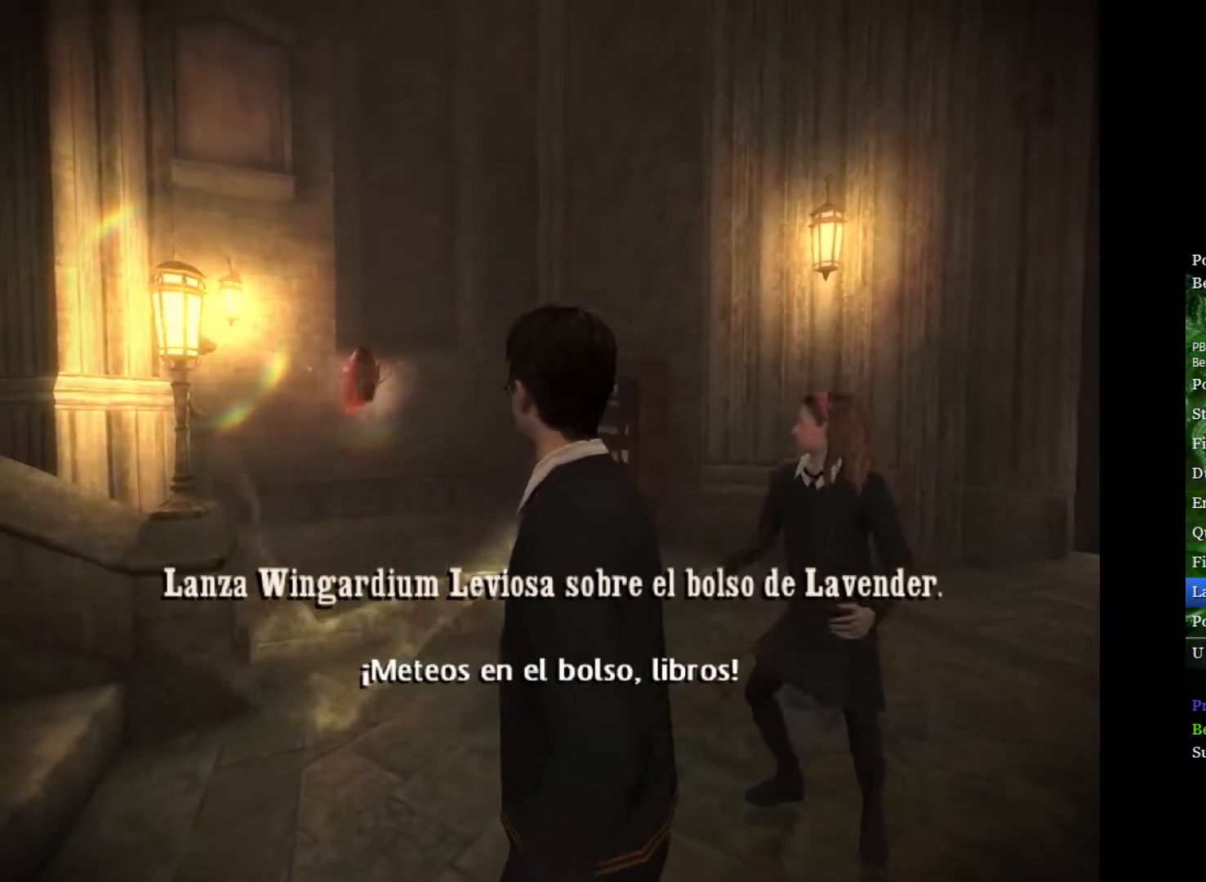
{"buttons": [], "left_stick": "down-right", "right_stick": "center", "events": []}
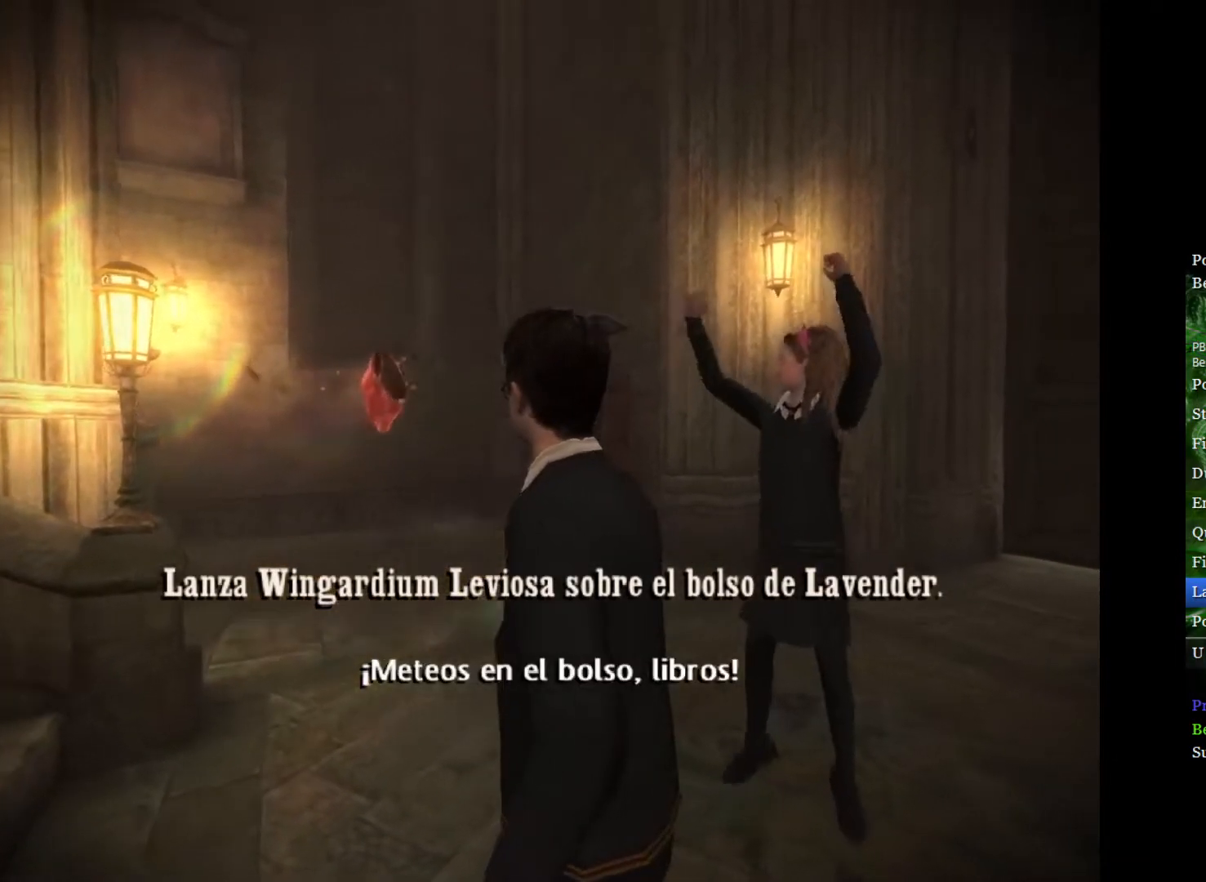
{"buttons": [], "left_stick": "down-right", "right_stick": "center", "events": []}
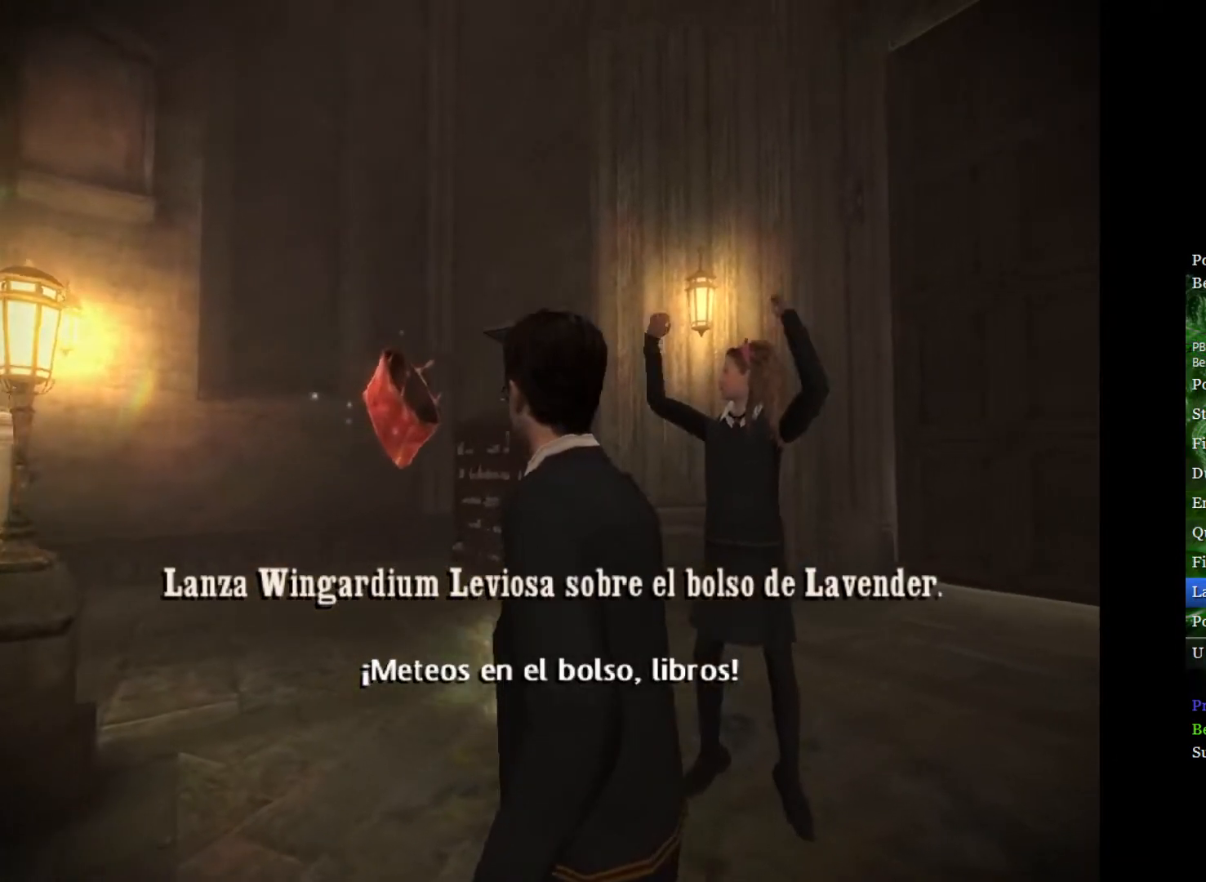
{"buttons": [], "left_stick": "down-right", "right_stick": "center", "events": []}
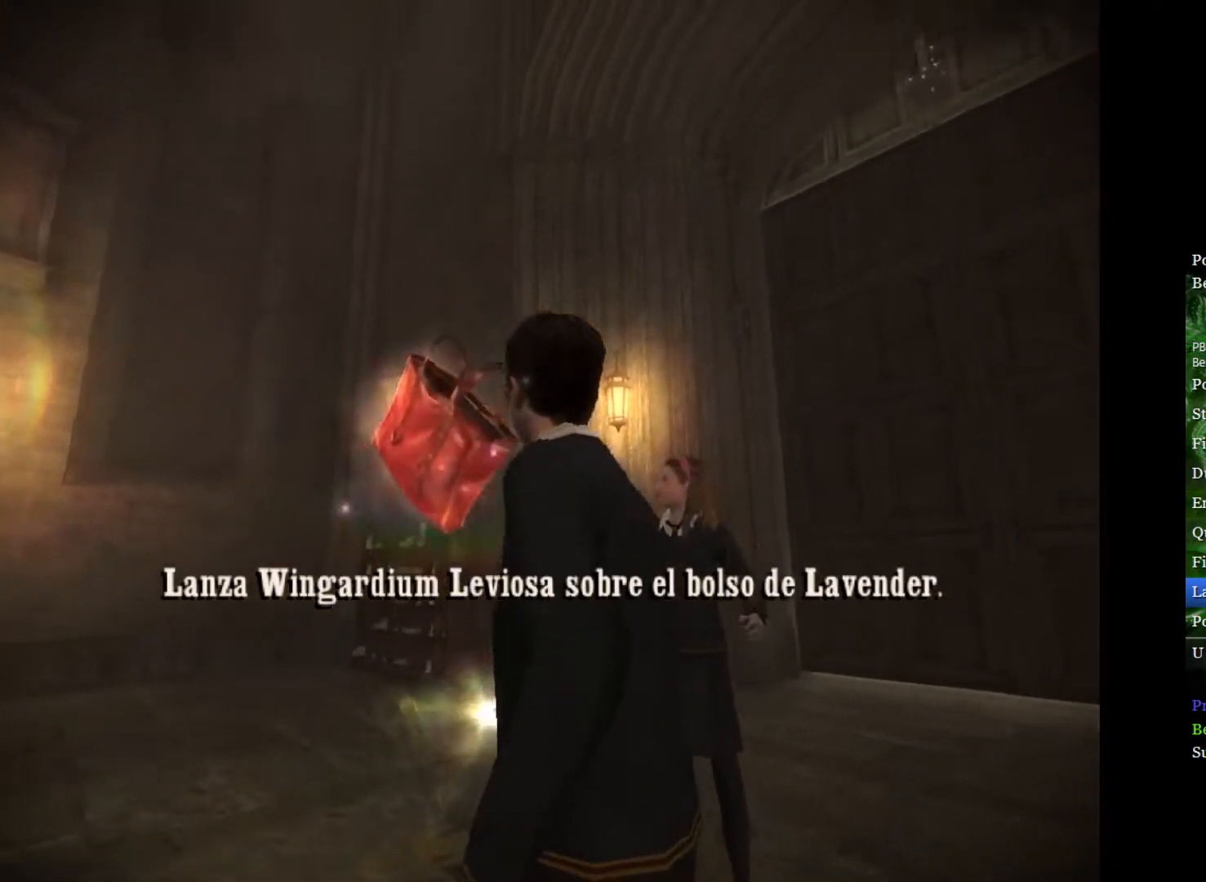
{"buttons": [], "left_stick": "down-right", "right_stick": "center", "events": []}